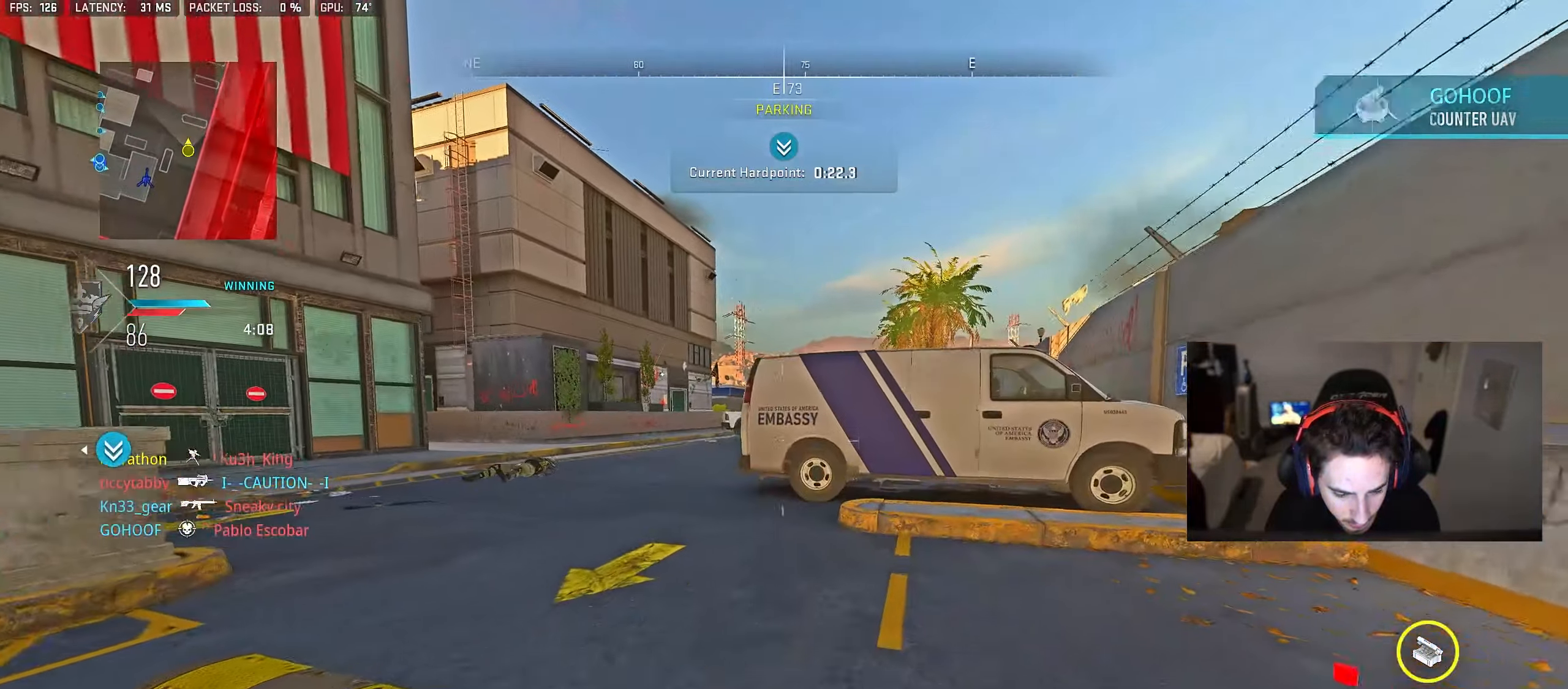
Gameplay with a controller (PlayStation layout); each line is a JSON object with the inputs held at the frame after it. "events" lists button and stick changes between this image and that frame as [ms after this image, input, new state], when the widget could be followed in between.
{"buttons": ["L2"], "left_stick": "left", "right_stick": "center", "events": [[133, "left_stick", "up-left"], [167, "L2", "down"], [200, "left_stick", "left"]]}
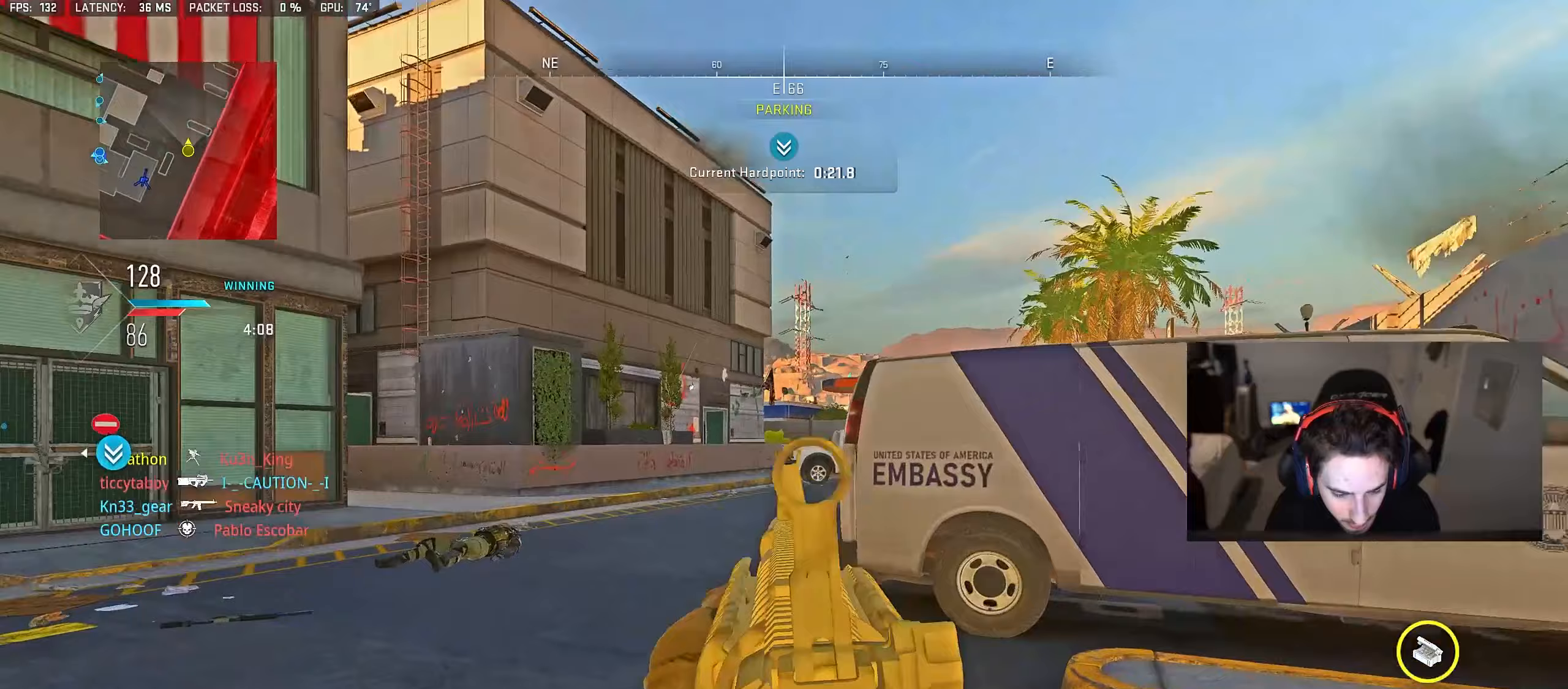
{"buttons": ["L2", "R2"], "left_stick": "up-left", "right_stick": "center", "events": [[17, "left_stick", "center"], [67, "left_stick", "right"], [167, "left_stick", "center"], [183, "right_stick", "right"], [233, "right_stick", "center"], [367, "R2", "down"], [417, "left_stick", "up-left"], [450, "right_stick", "down-right"], [500, "right_stick", "center"]]}
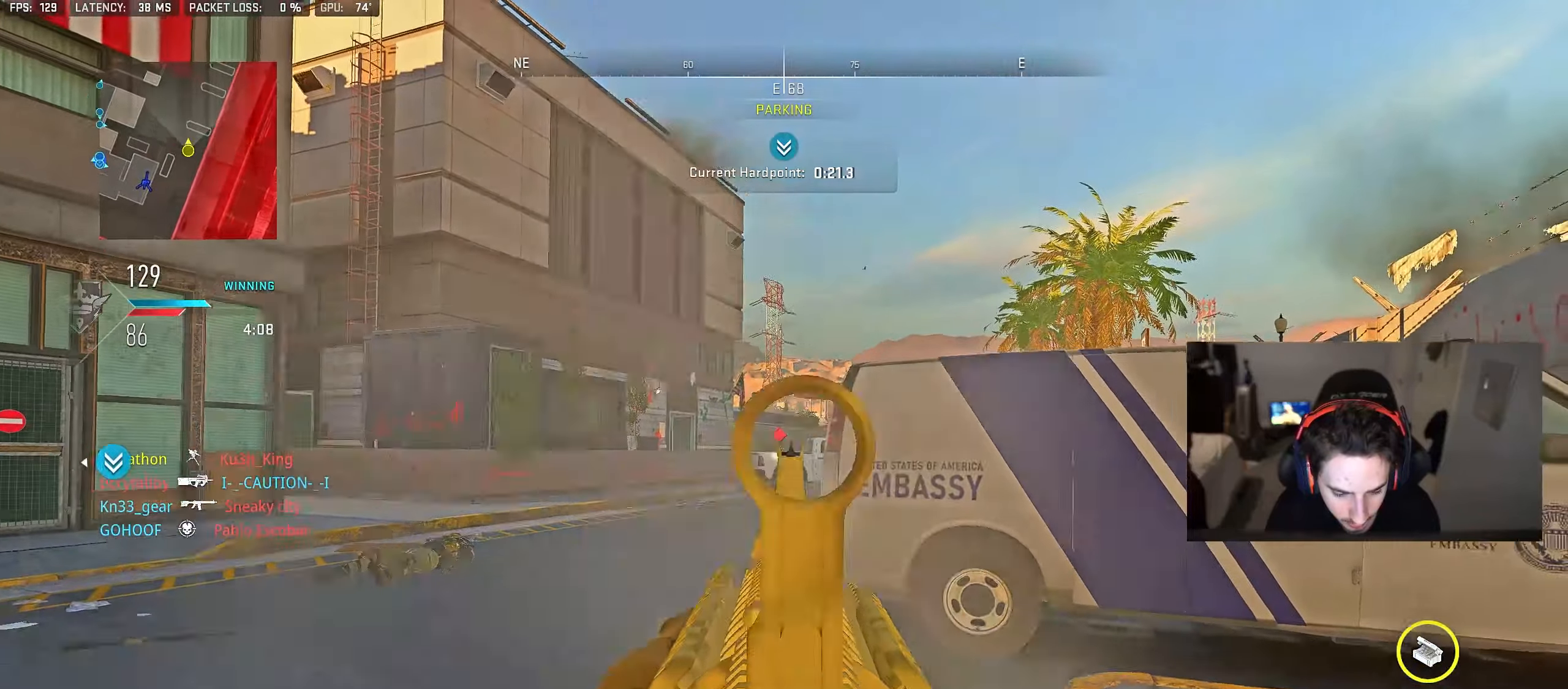
{"buttons": ["L2", "R2"], "left_stick": "center", "right_stick": "center", "events": [[200, "left_stick", "center"], [300, "right_stick", "down"], [383, "left_stick", "up-right"], [417, "right_stick", "center"], [467, "left_stick", "center"]]}
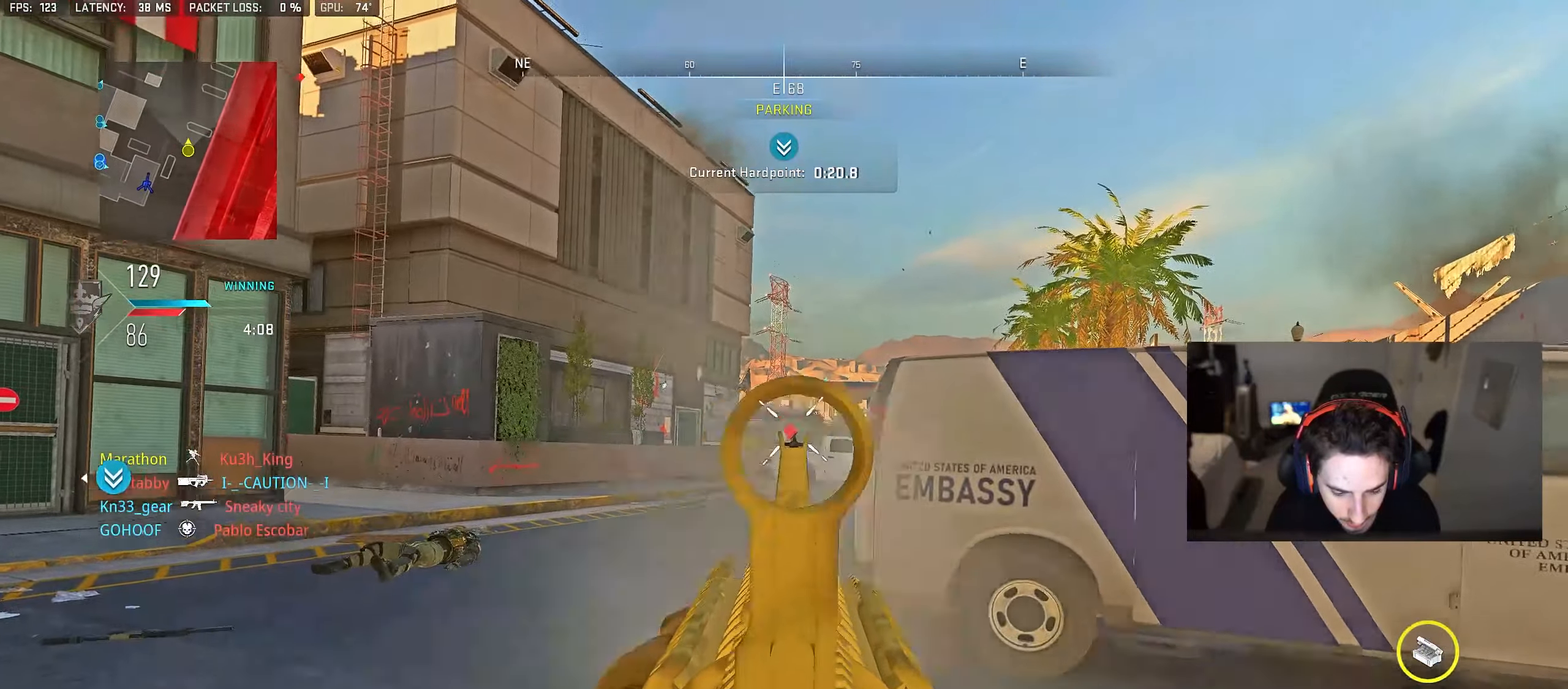
{"buttons": ["L2", "R2"], "left_stick": "left", "right_stick": "center", "events": [[100, "left_stick", "right"], [133, "right_stick", "down-right"], [250, "left_stick", "left"], [267, "right_stick", "center"], [333, "right_stick", "down-right"], [500, "right_stick", "center"]]}
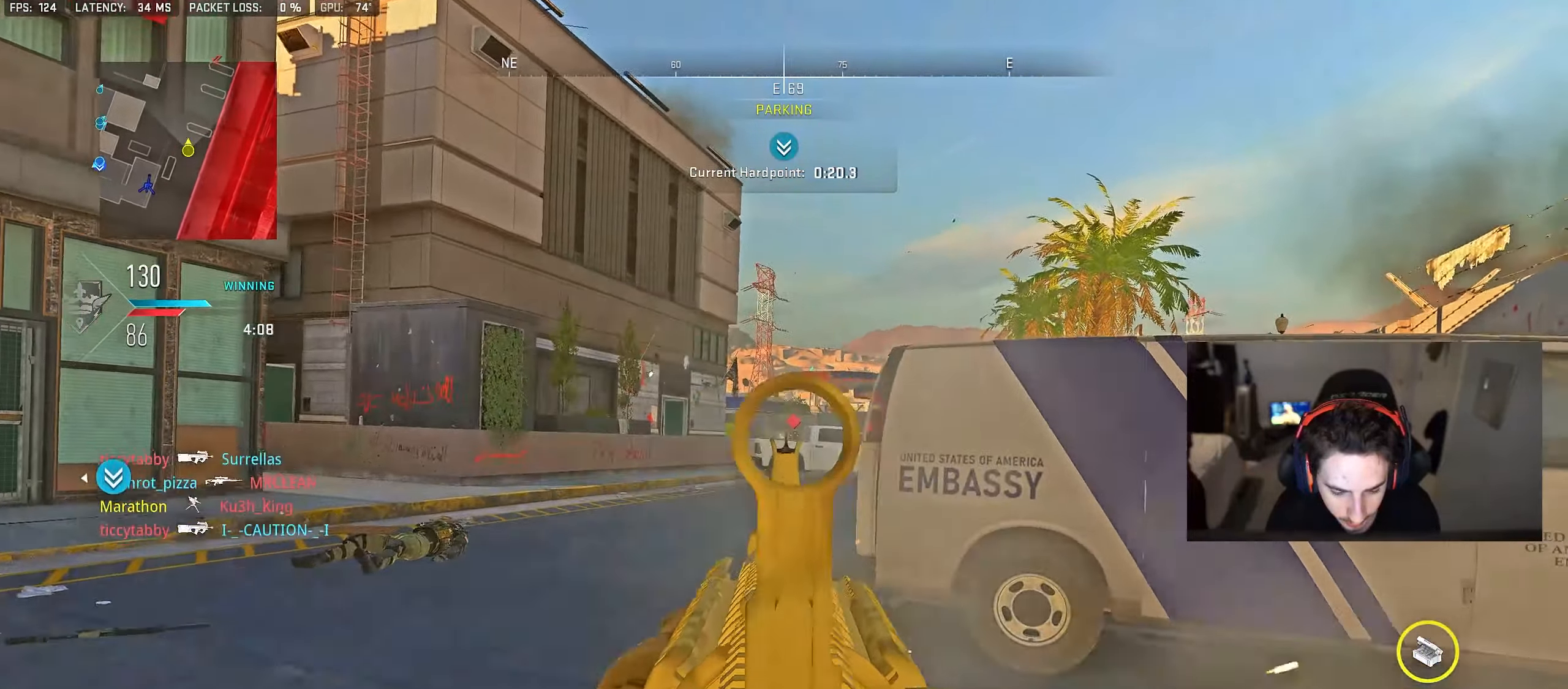
{"buttons": [], "left_stick": "up-right", "right_stick": "right", "events": [[67, "left_stick", "center"], [183, "left_stick", "up-right"], [183, "right_stick", "down-right"], [283, "right_stick", "center"], [333, "R2", "up"], [333, "left_stick", "right"], [367, "L2", "up"], [383, "right_stick", "right"], [500, "left_stick", "up-right"]]}
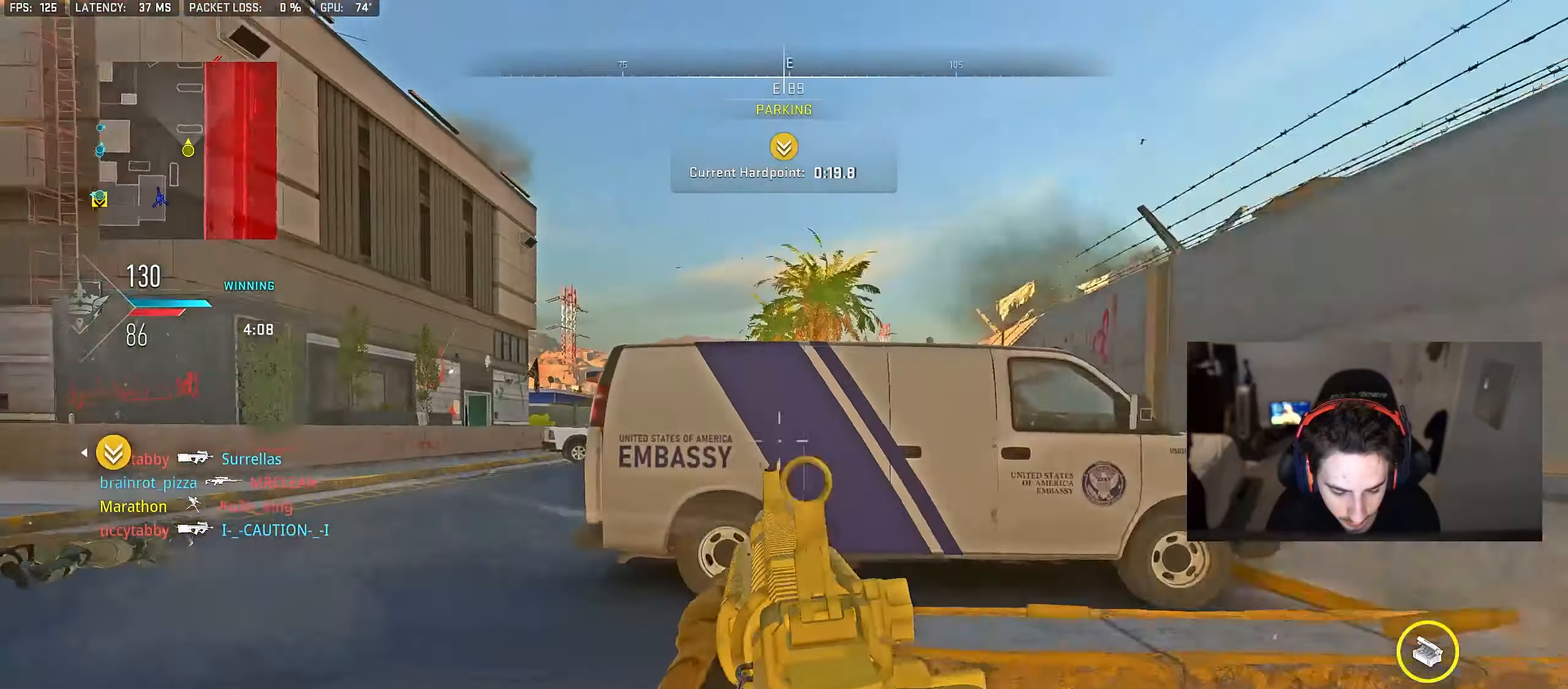
{"buttons": ["CROSS"], "left_stick": "up-right", "right_stick": "left", "events": [[117, "left_stick", "up"], [150, "right_stick", "center"], [350, "right_stick", "left"], [400, "left_stick", "up-right"], [450, "CROSS", "down"]]}
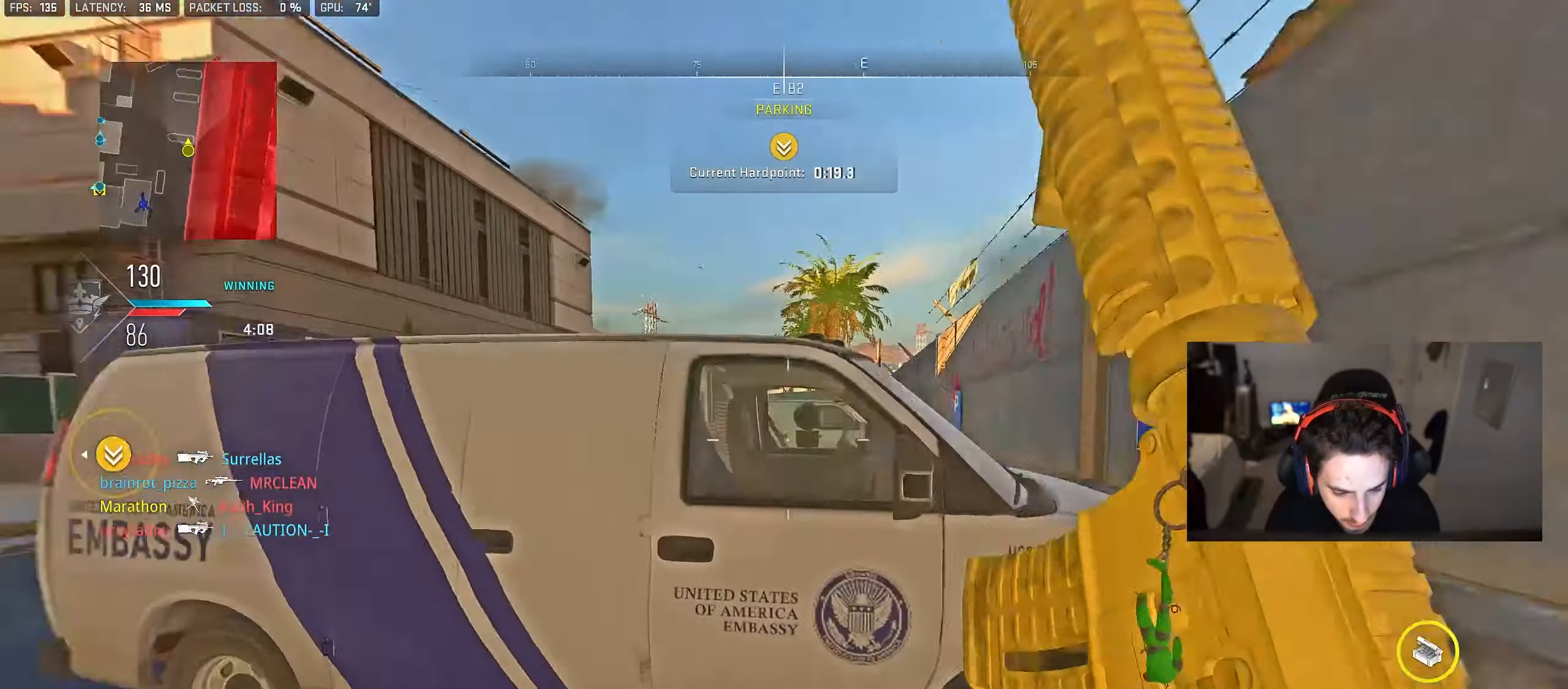
{"buttons": [], "left_stick": "down-right", "right_stick": "center", "events": [[17, "CROSS", "up"], [67, "right_stick", "center"], [83, "CROSS", "down"], [150, "CROSS", "up"], [200, "CROSS", "down"], [267, "CROSS", "up"], [300, "CROSS", "down"], [400, "CROSS", "up"], [467, "left_stick", "down-right"]]}
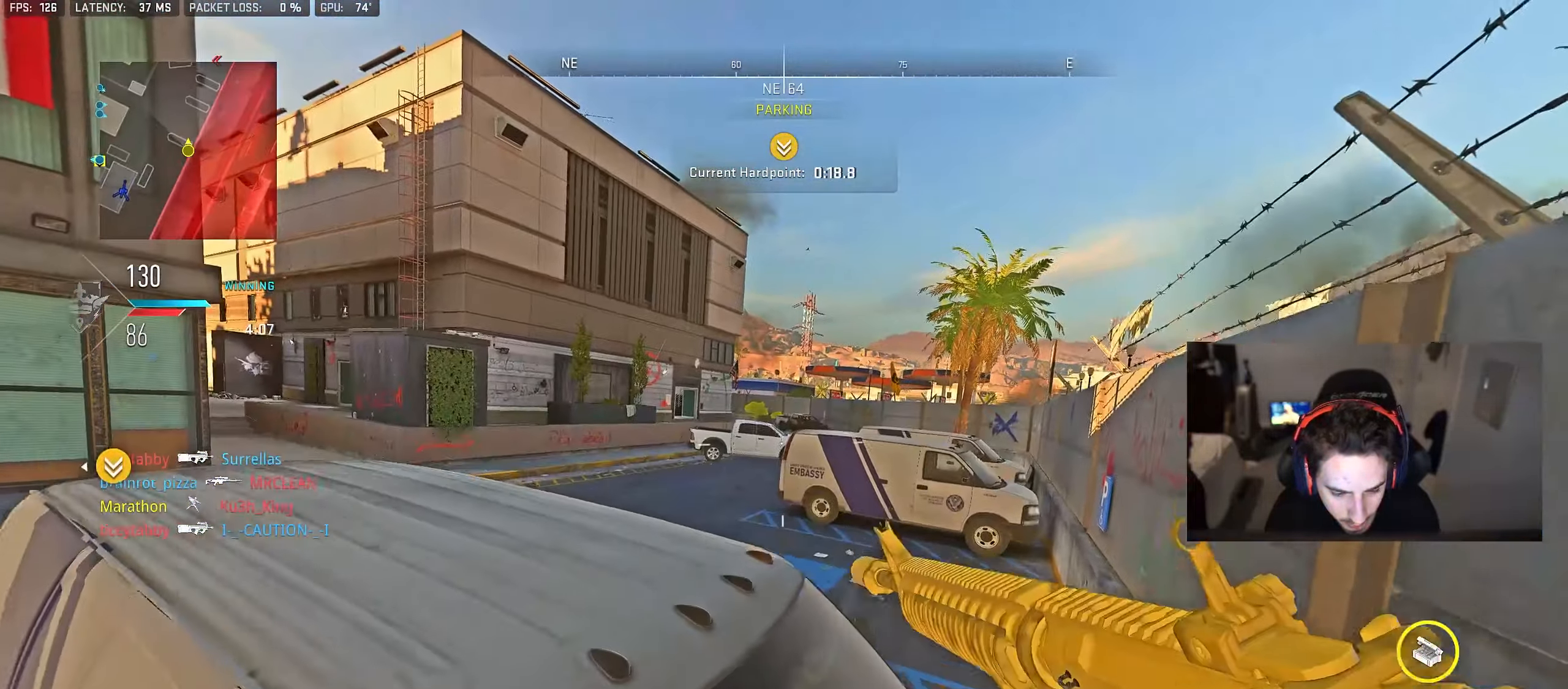
{"buttons": ["L2", "R3"], "left_stick": "center", "right_stick": "center", "events": [[100, "L2", "down"], [200, "R3", "down"], [283, "left_stick", "center"], [300, "R3", "up"], [433, "R3", "down"]]}
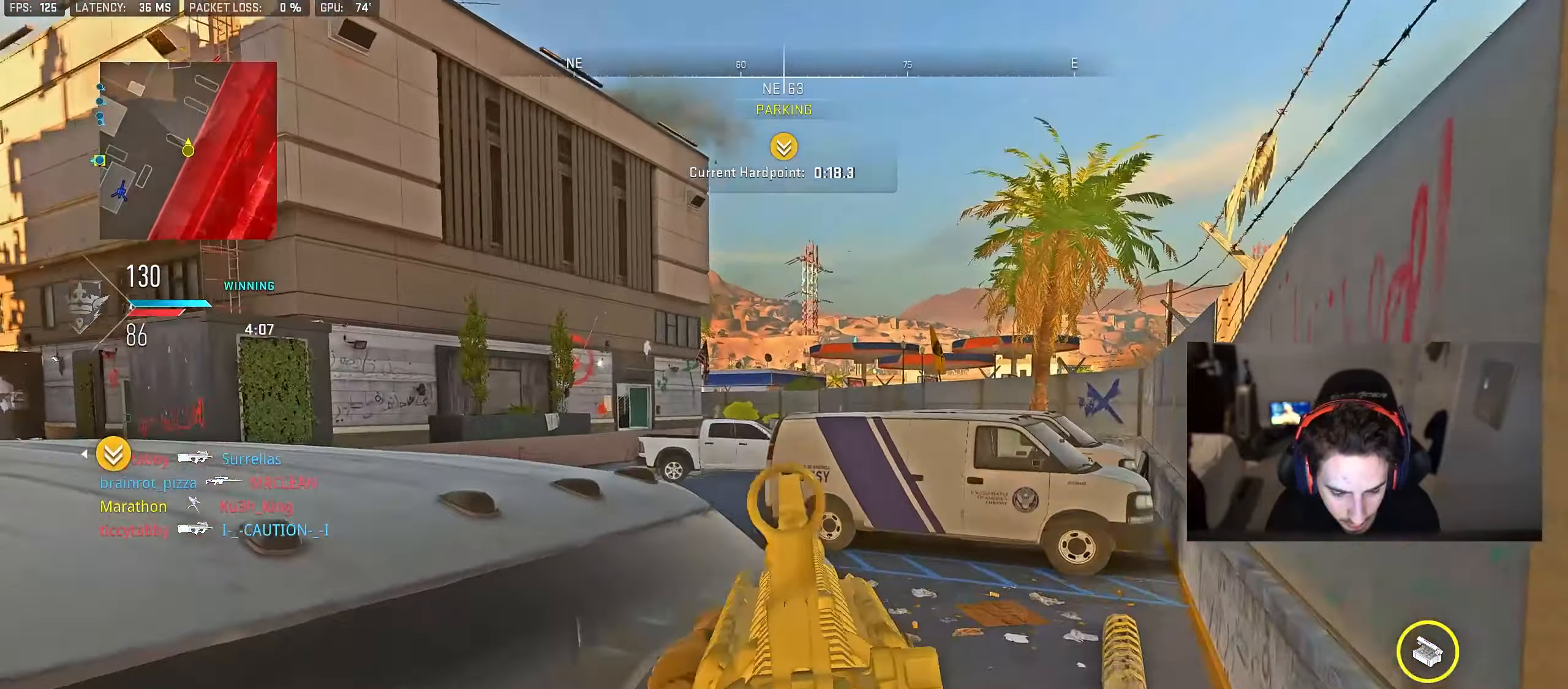
{"buttons": ["L2"], "left_stick": "up-left", "right_stick": "center", "events": [[33, "R3", "up"], [100, "left_stick", "down"], [167, "right_stick", "left"], [183, "R3", "down"], [200, "left_stick", "down-right"], [250, "L2", "up"], [250, "R3", "up"], [383, "left_stick", "up-left"], [417, "right_stick", "center"], [433, "L2", "down"]]}
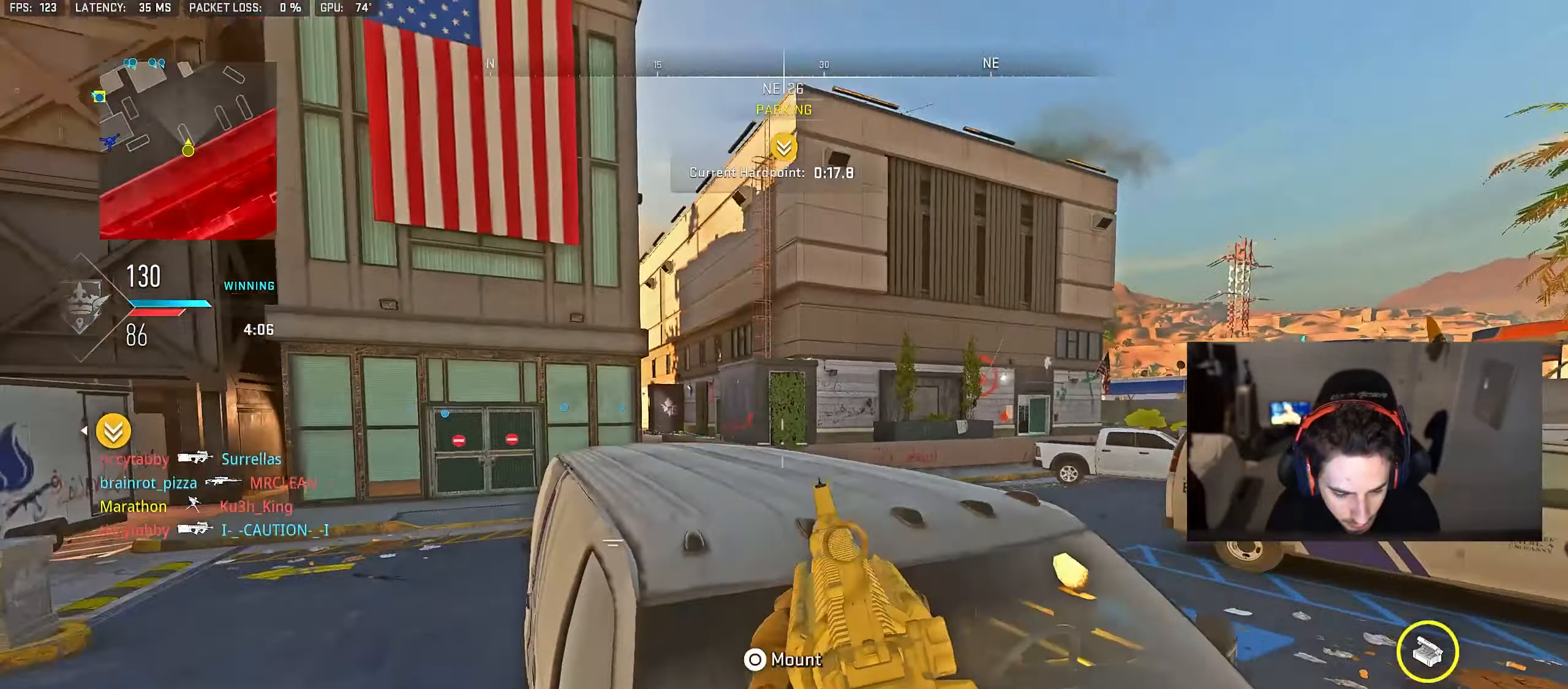
{"buttons": [], "left_stick": "down-right", "right_stick": "right", "events": [[117, "left_stick", "center"], [367, "left_stick", "right"], [383, "right_stick", "right"], [400, "L2", "up"], [417, "left_stick", "down-right"]]}
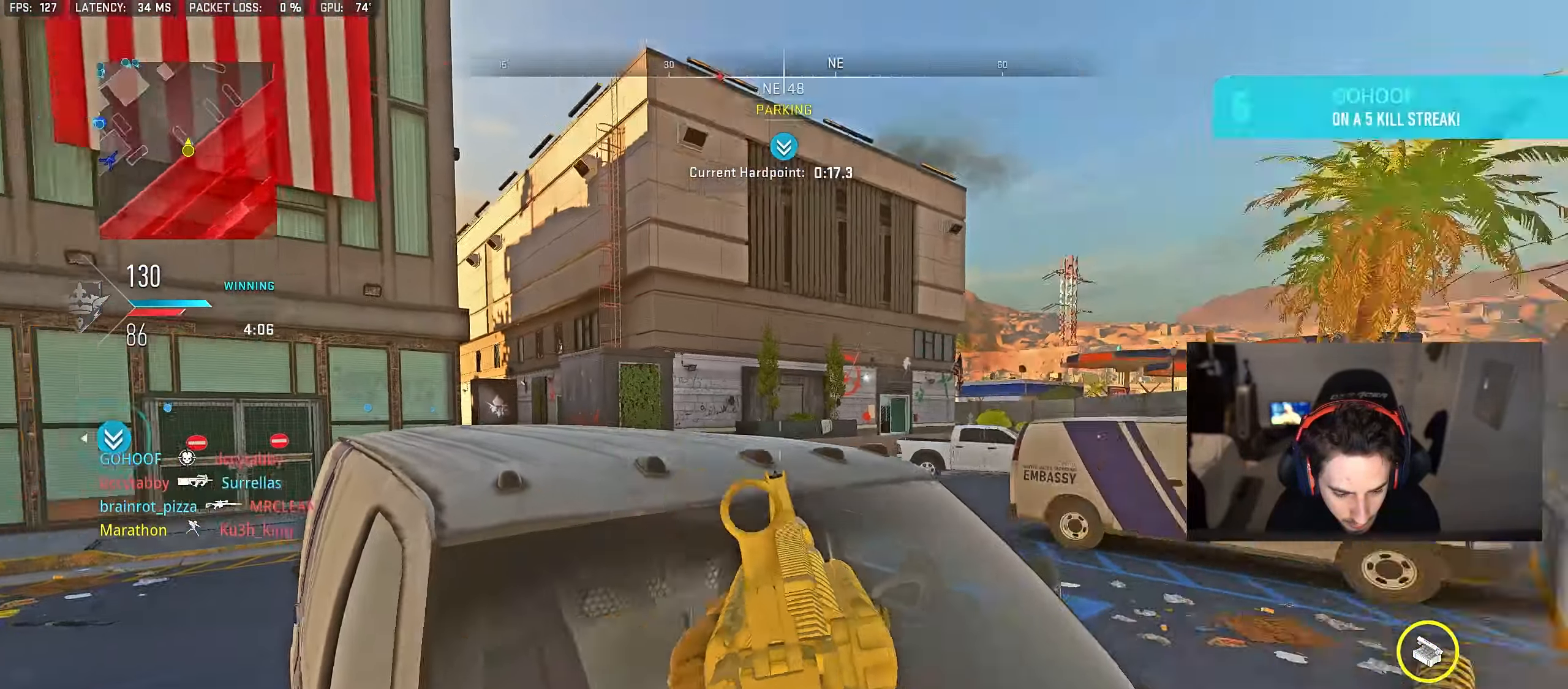
{"buttons": ["L2"], "left_stick": "up-left", "right_stick": "center", "events": [[33, "left_stick", "center"], [83, "left_stick", "up-left"], [83, "right_stick", "center"], [300, "L2", "down"], [317, "CROSS", "down"], [400, "CROSS", "up"]]}
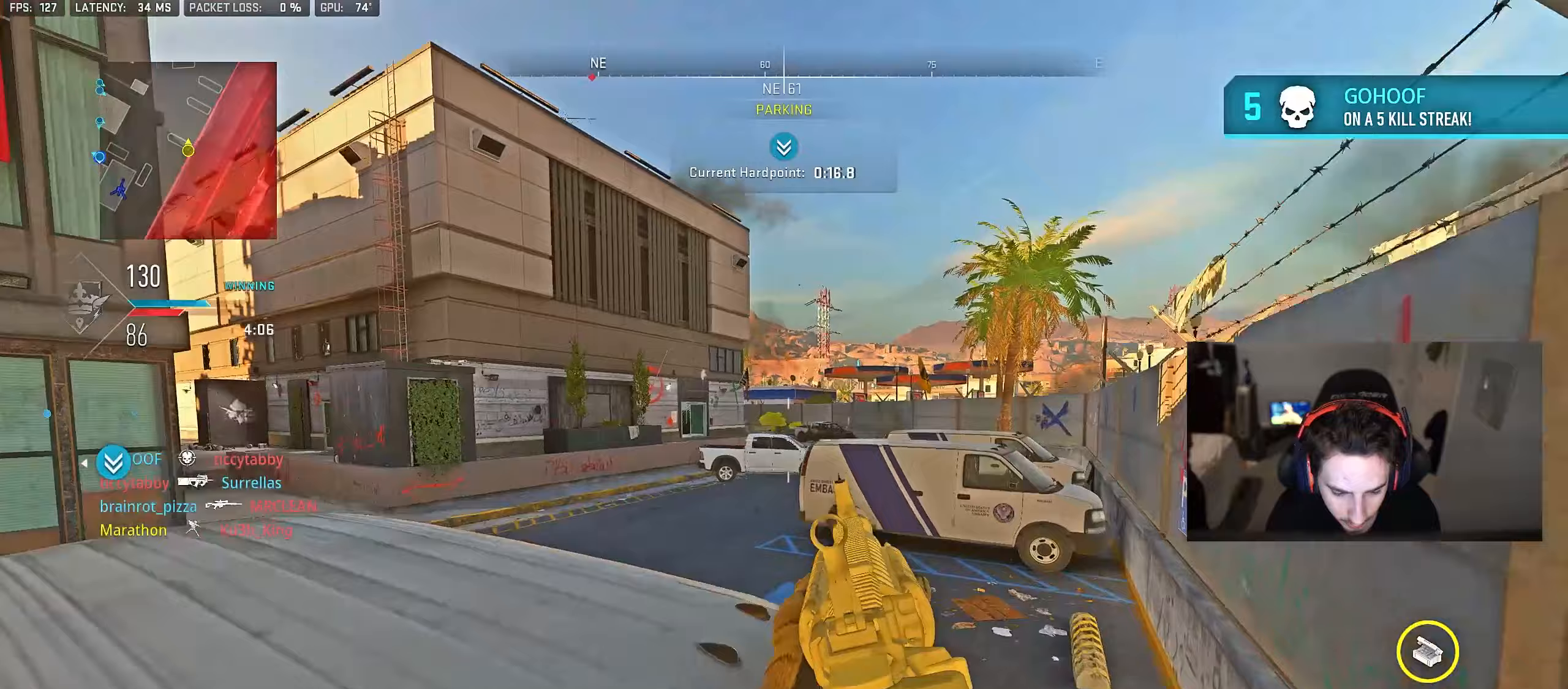
{"buttons": ["L2", "R2"], "left_stick": "right", "right_stick": "center", "events": [[50, "left_stick", "center"], [133, "left_stick", "right"], [250, "right_stick", "up-left"], [317, "left_stick", "up-left"], [450, "R2", "down"], [483, "right_stick", "center"], [500, "left_stick", "right"]]}
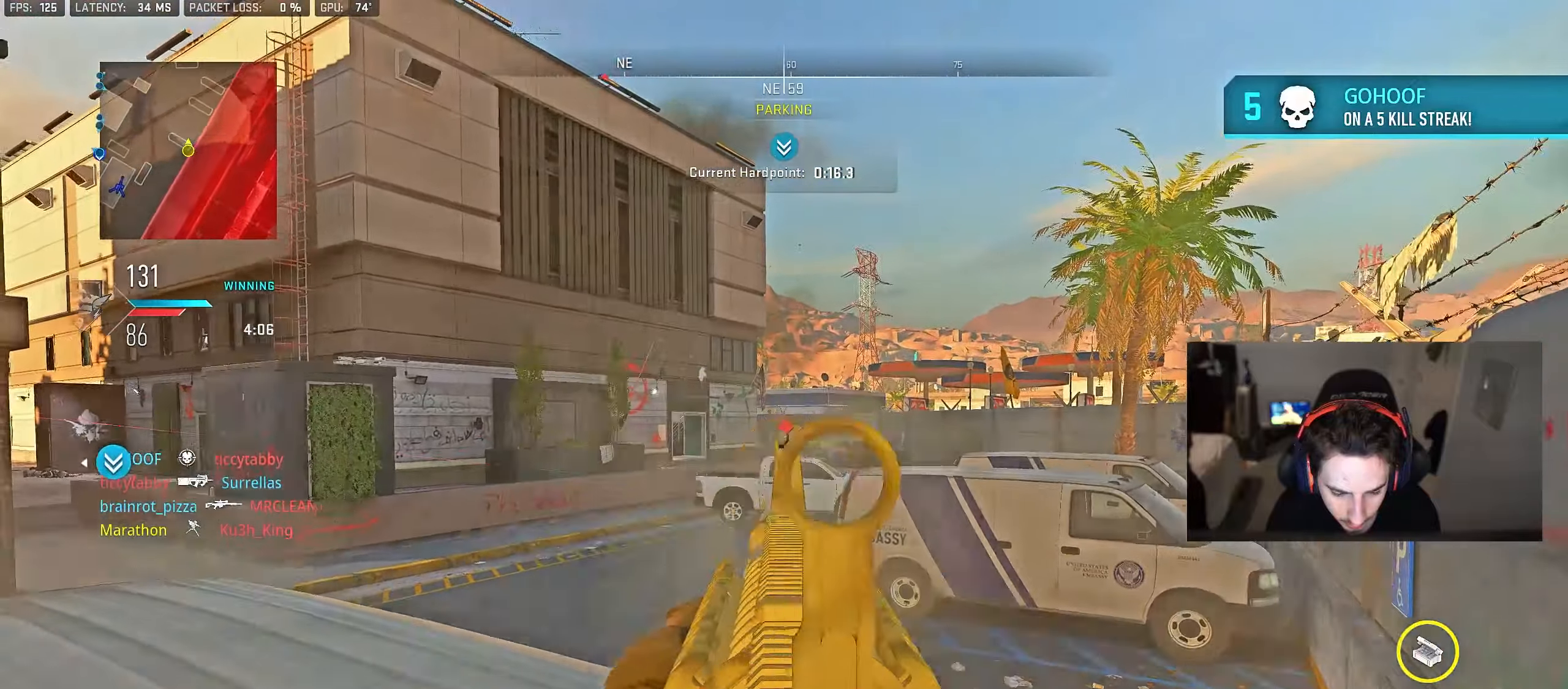
{"buttons": ["L2", "R2"], "left_stick": "right", "right_stick": "down-right", "events": [[133, "right_stick", "down-right"], [217, "right_stick", "center"], [283, "left_stick", "center"], [333, "left_stick", "left"], [383, "left_stick", "center"], [383, "right_stick", "down-right"], [450, "left_stick", "right"]]}
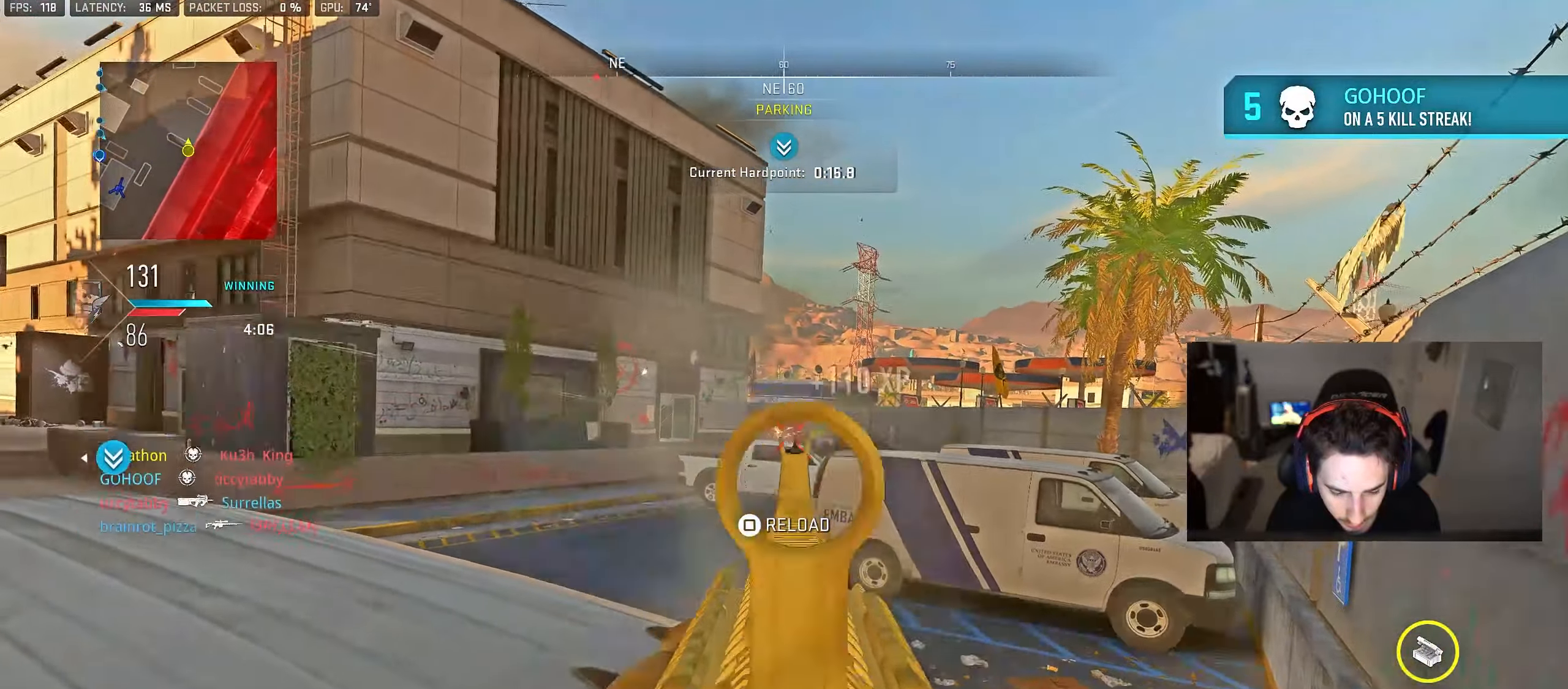
{"buttons": [], "left_stick": "center", "right_stick": "left", "events": [[33, "right_stick", "center"], [50, "left_stick", "center"], [83, "right_stick", "down"], [100, "left_stick", "down-right"], [150, "right_stick", "center"], [267, "L2", "up"], [267, "R2", "up"], [267, "SQUARE", "down"], [317, "SQUARE", "up"], [383, "left_stick", "down-left"], [417, "R3", "down"], [450, "right_stick", "left"], [467, "left_stick", "center"], [483, "R3", "up"]]}
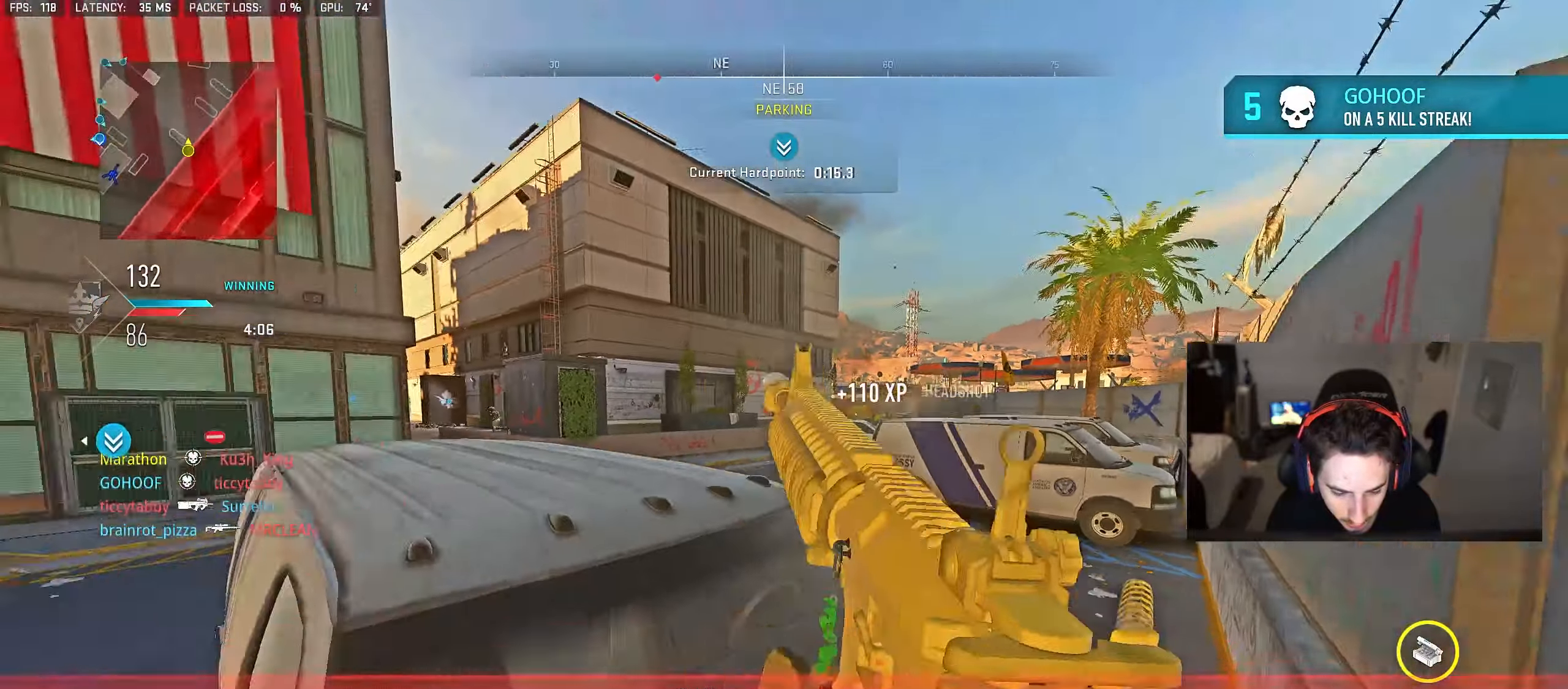
{"buttons": [], "left_stick": "up-left", "right_stick": "right", "events": [[67, "right_stick", "center"], [450, "left_stick", "up-left"], [483, "right_stick", "right"]]}
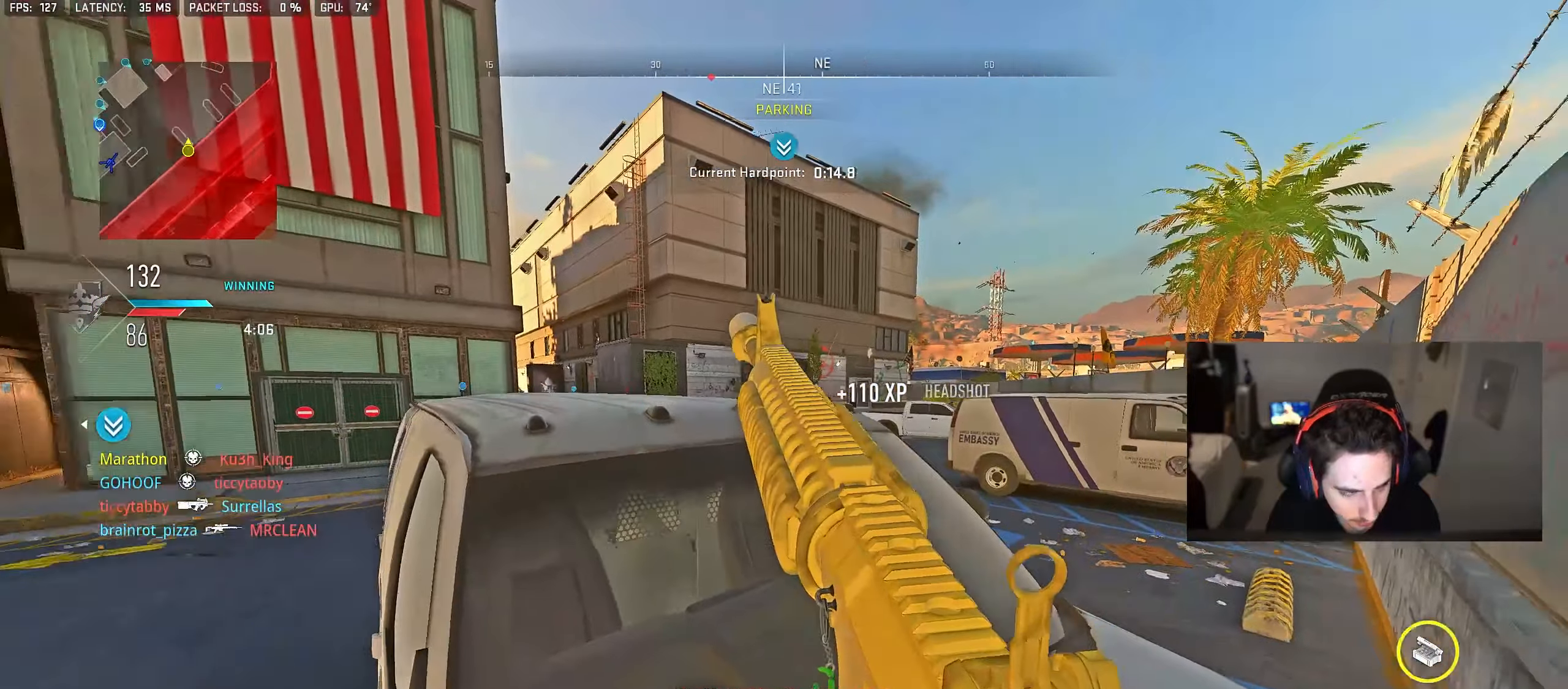
{"buttons": [], "left_stick": "down-left", "right_stick": "left", "events": [[67, "right_stick", "center"], [233, "left_stick", "center"], [300, "left_stick", "right"], [433, "right_stick", "left"], [500, "left_stick", "down-left"]]}
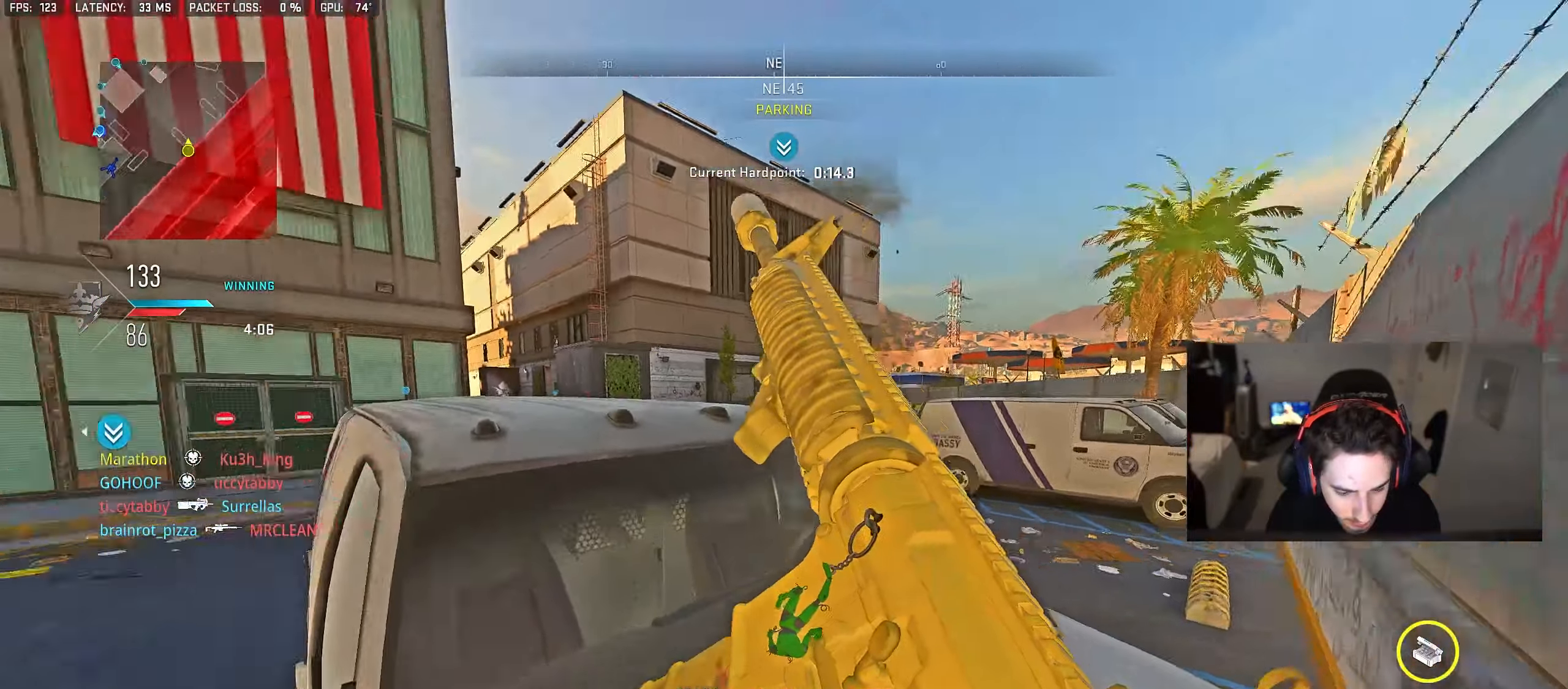
{"buttons": [], "left_stick": "up-left", "right_stick": "left", "events": [[50, "left_stick", "left"], [117, "CROSS", "down"], [150, "left_stick", "up-left"], [200, "right_stick", "center"], [217, "CROSS", "up"], [450, "right_stick", "left"]]}
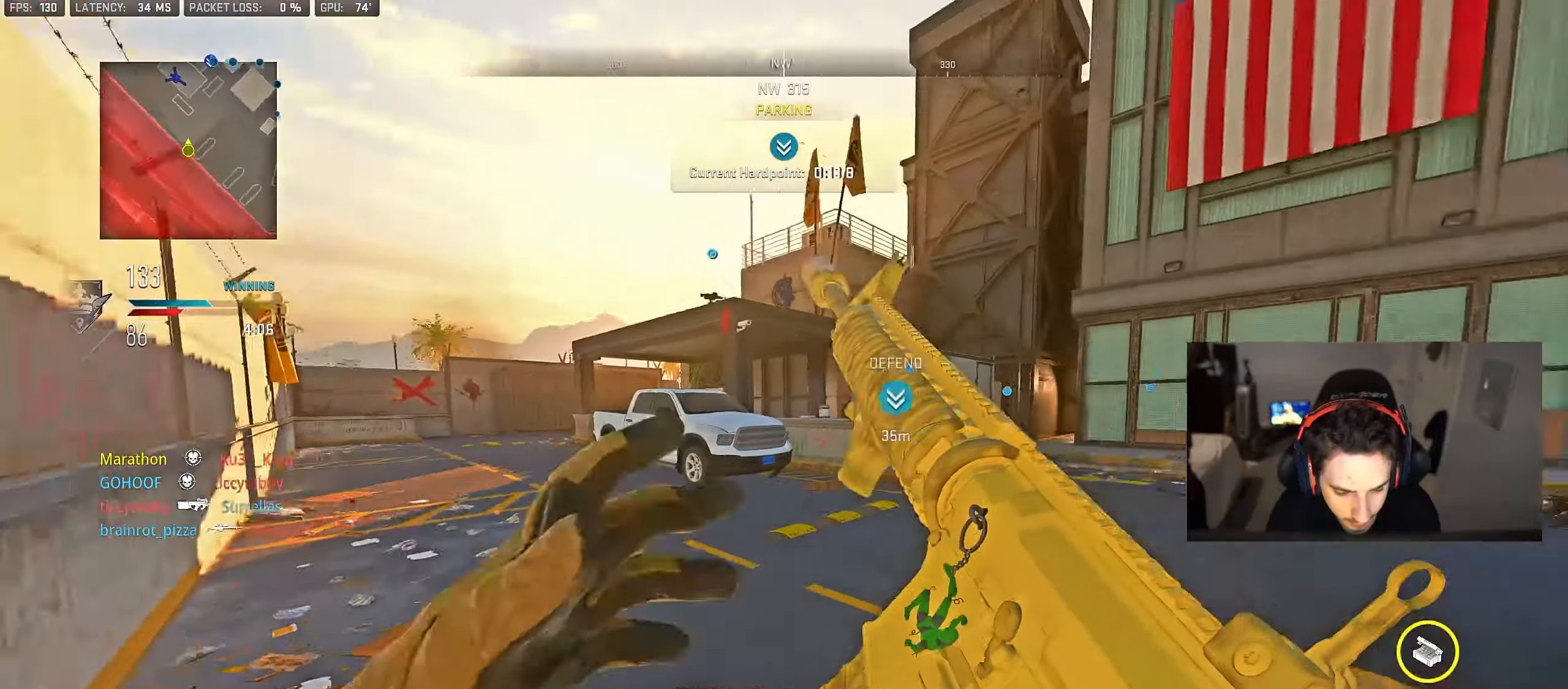
{"buttons": [], "left_stick": "up-left", "right_stick": "center", "events": [[83, "right_stick", "center"], [167, "TRIANGLE", "down"], [217, "TRIANGLE", "up"], [283, "TRIANGLE", "down"], [367, "TRIANGLE", "up"], [433, "TRIANGLE", "down"], [483, "TRIANGLE", "up"]]}
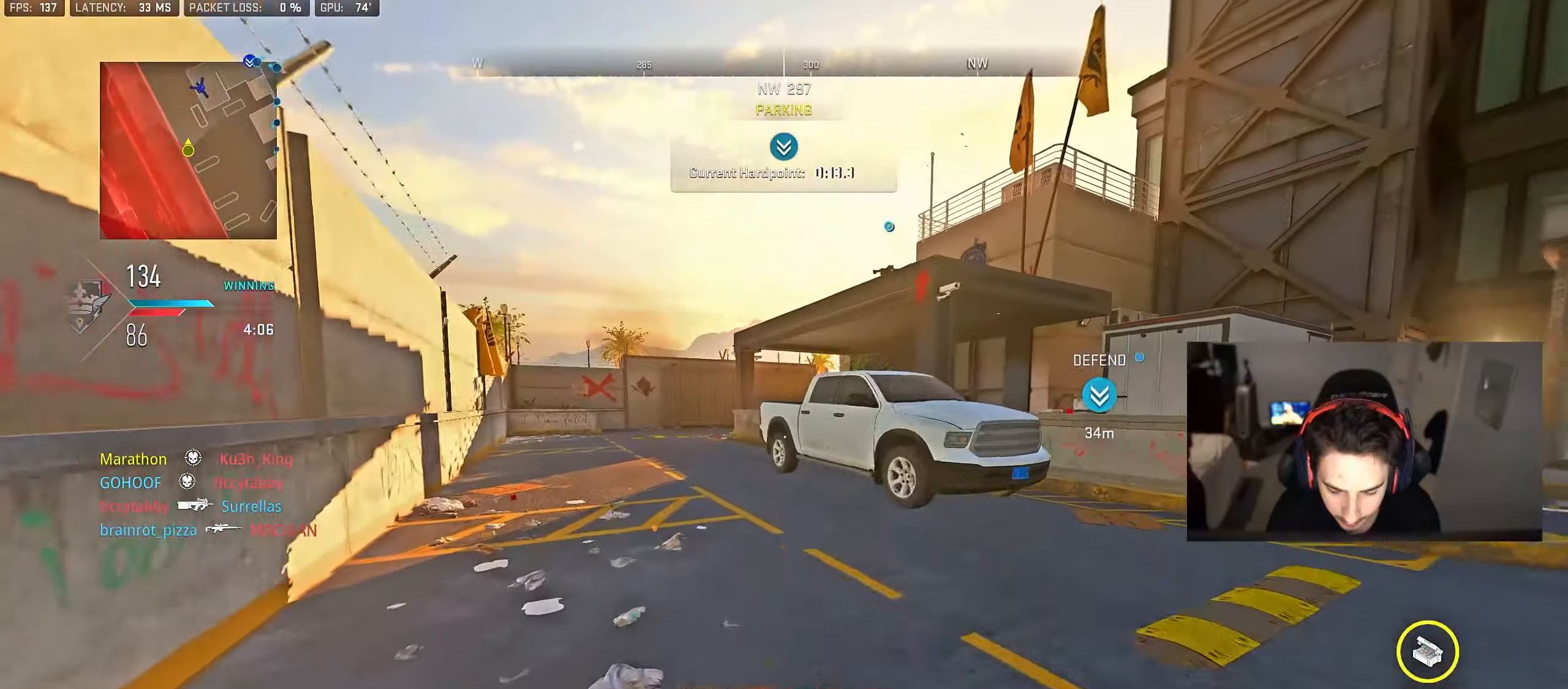
{"buttons": [], "left_stick": "up-left", "right_stick": "center", "events": [[50, "TRIANGLE", "down"], [133, "TRIANGLE", "up"], [250, "left_stick", "up"], [250, "right_stick", "down-right"], [333, "CROSS", "down"], [350, "right_stick", "center"], [417, "TRIANGLE", "down"], [433, "CROSS", "up"], [450, "left_stick", "up-left"], [467, "TRIANGLE", "up"]]}
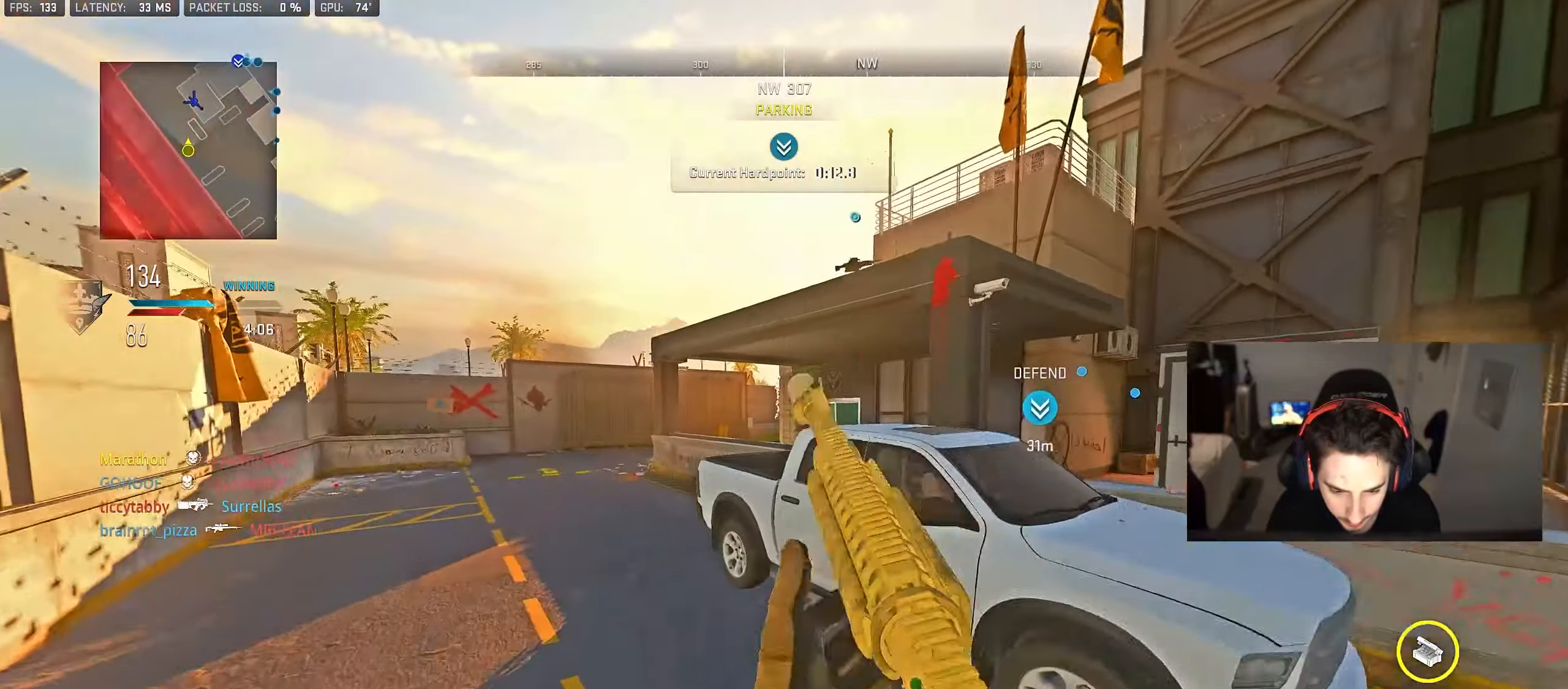
{"buttons": ["TRIANGLE"], "left_stick": "up-left", "right_stick": "center", "events": [[33, "TRIANGLE", "down"], [100, "TRIANGLE", "up"], [183, "TRIANGLE", "down"], [250, "TRIANGLE", "up"], [317, "TRIANGLE", "down"], [383, "TRIANGLE", "up"], [450, "TRIANGLE", "down"]]}
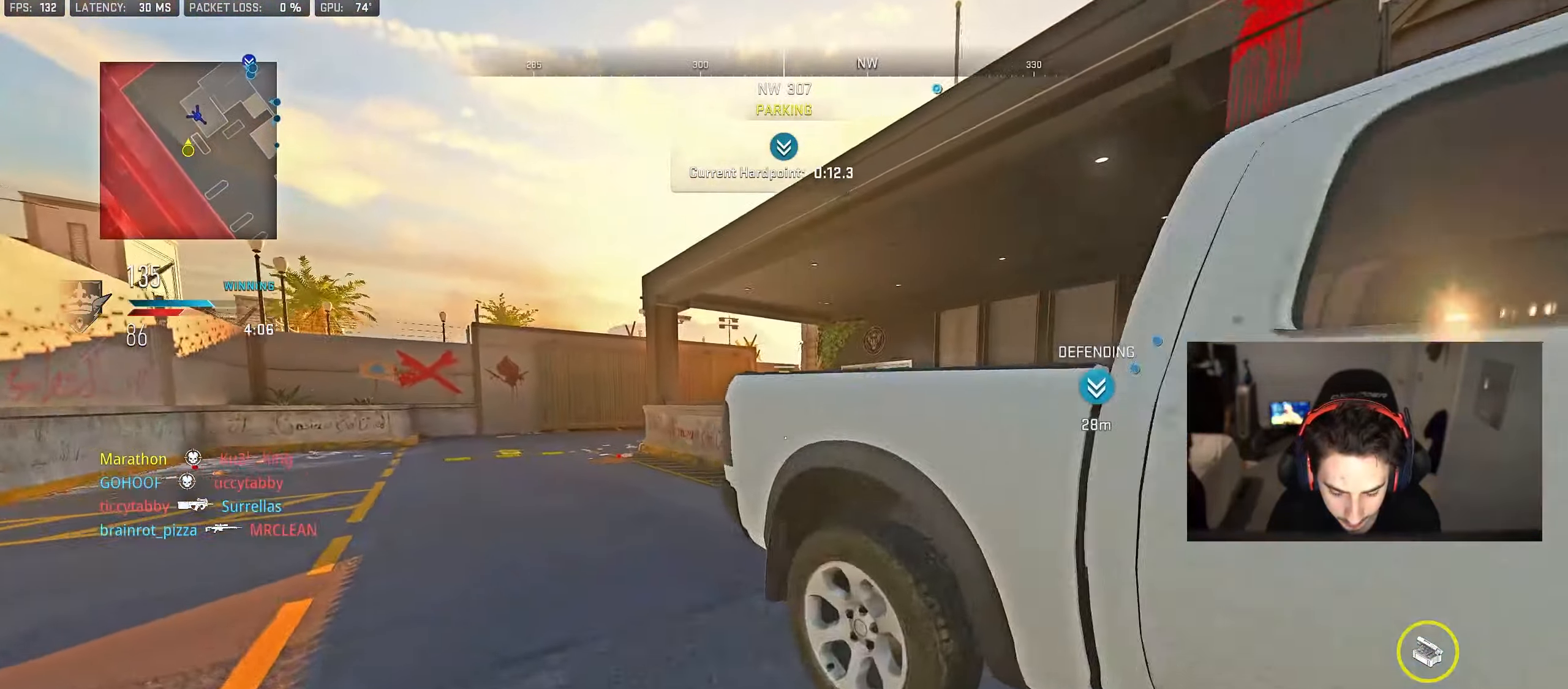
{"buttons": [], "left_stick": "up-left", "right_stick": "center", "events": [[17, "TRIANGLE", "up"], [83, "TRIANGLE", "down"], [150, "TRIANGLE", "up"], [283, "right_stick", "left"], [500, "right_stick", "center"]]}
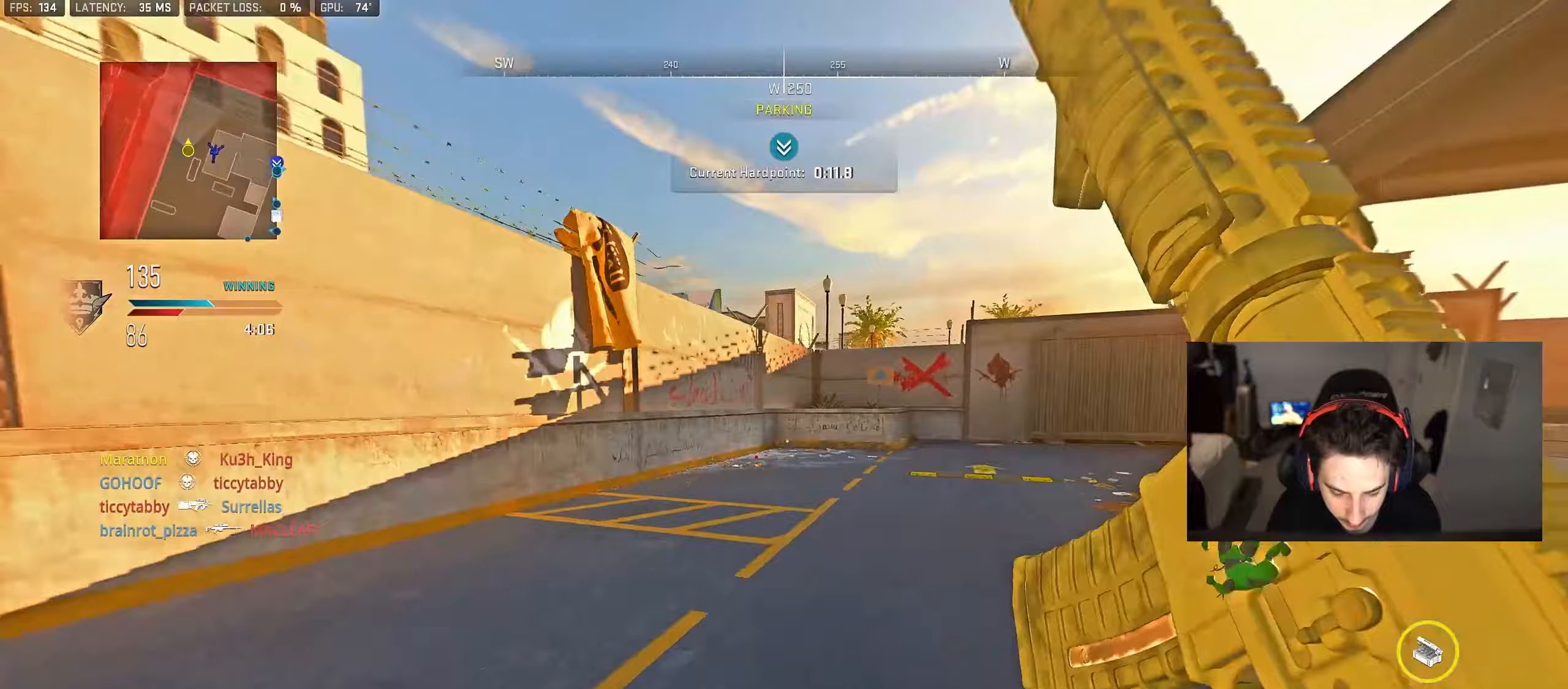
{"buttons": ["L2"], "left_stick": "up-left", "right_stick": "center", "events": [[33, "right_stick", "left"], [50, "right_stick", "right"], [150, "left_stick", "up"], [267, "CROSS", "down"], [267, "L2", "down"], [317, "right_stick", "center"], [333, "CROSS", "up"], [333, "left_stick", "up-left"]]}
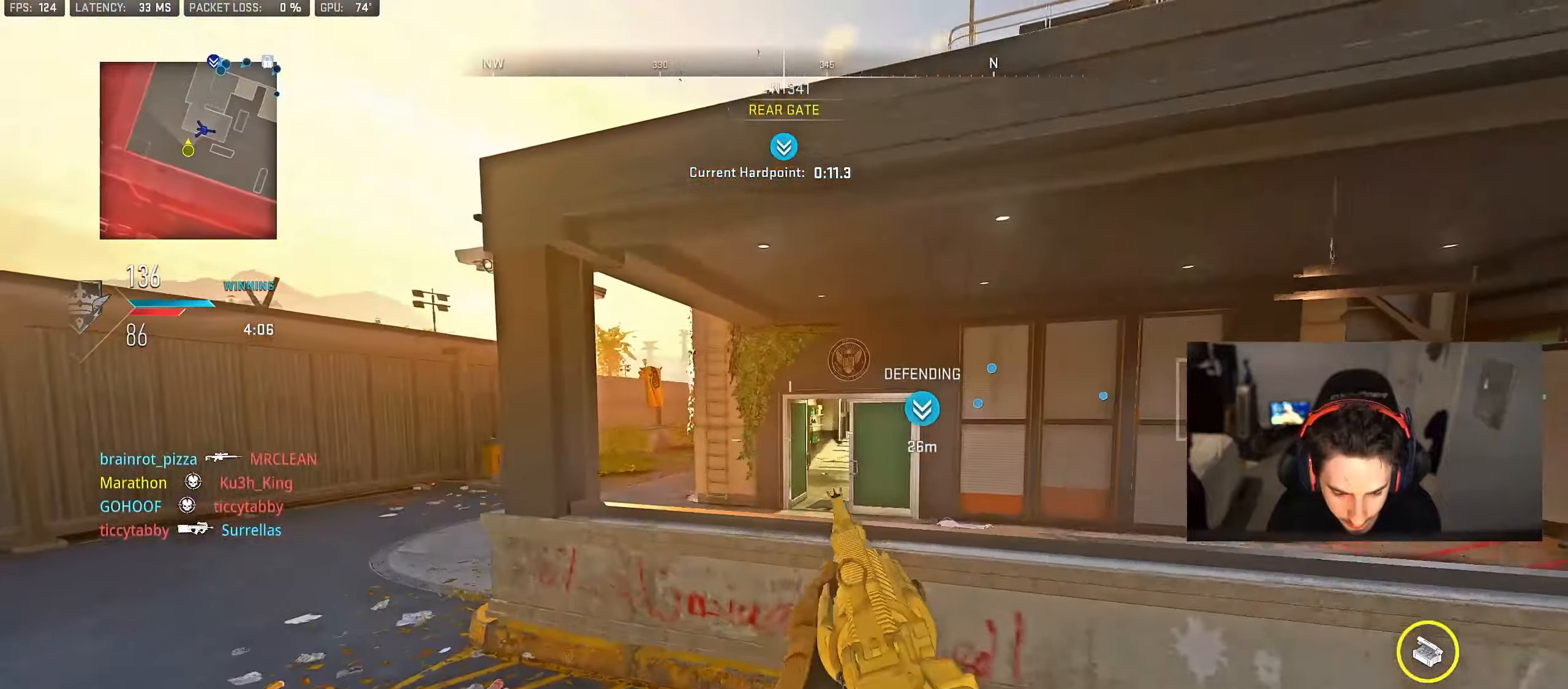
{"buttons": ["L2"], "left_stick": "up-left", "right_stick": "center", "events": [[283, "right_stick", "up-right"], [317, "CROSS", "down"], [400, "CROSS", "up"], [400, "right_stick", "center"]]}
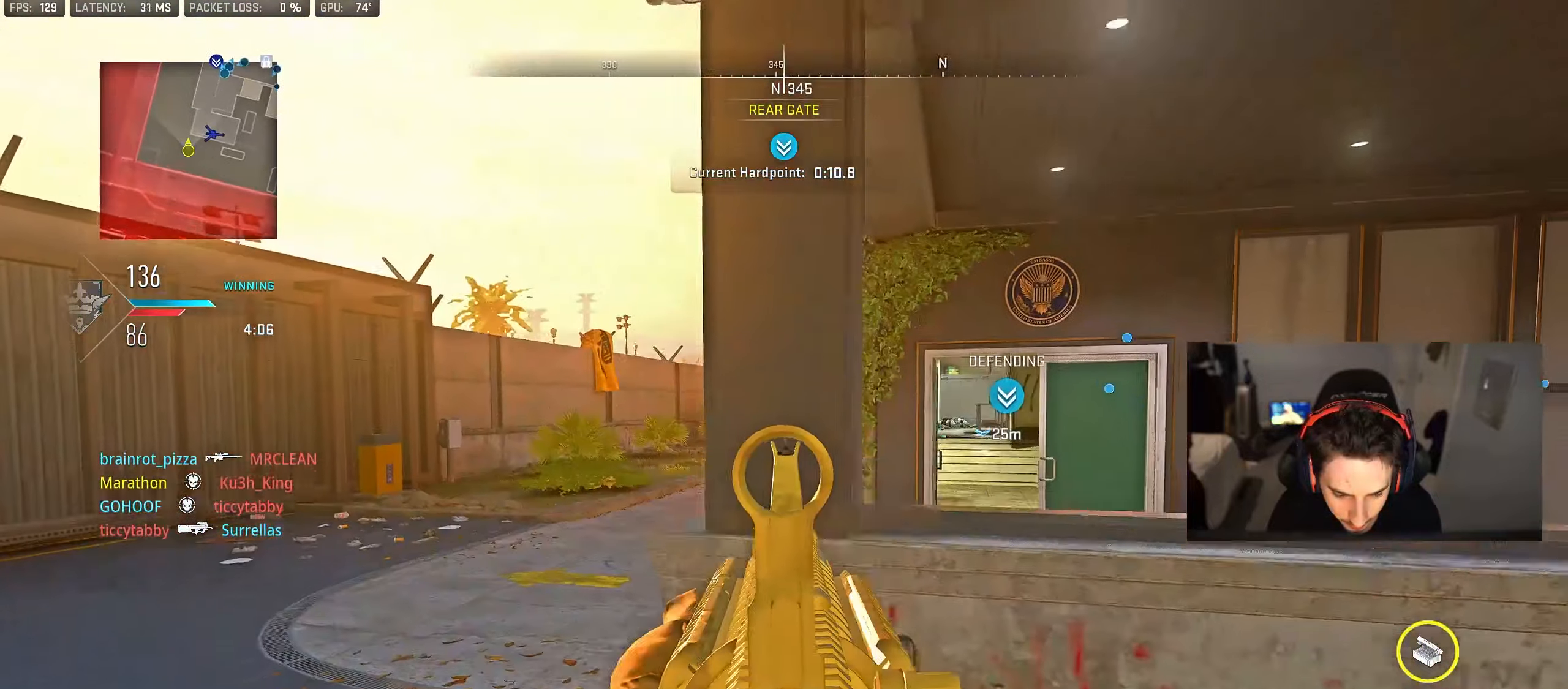
{"buttons": [], "left_stick": "up-left", "right_stick": "left", "events": [[133, "L2", "up"], [383, "right_stick", "left"]]}
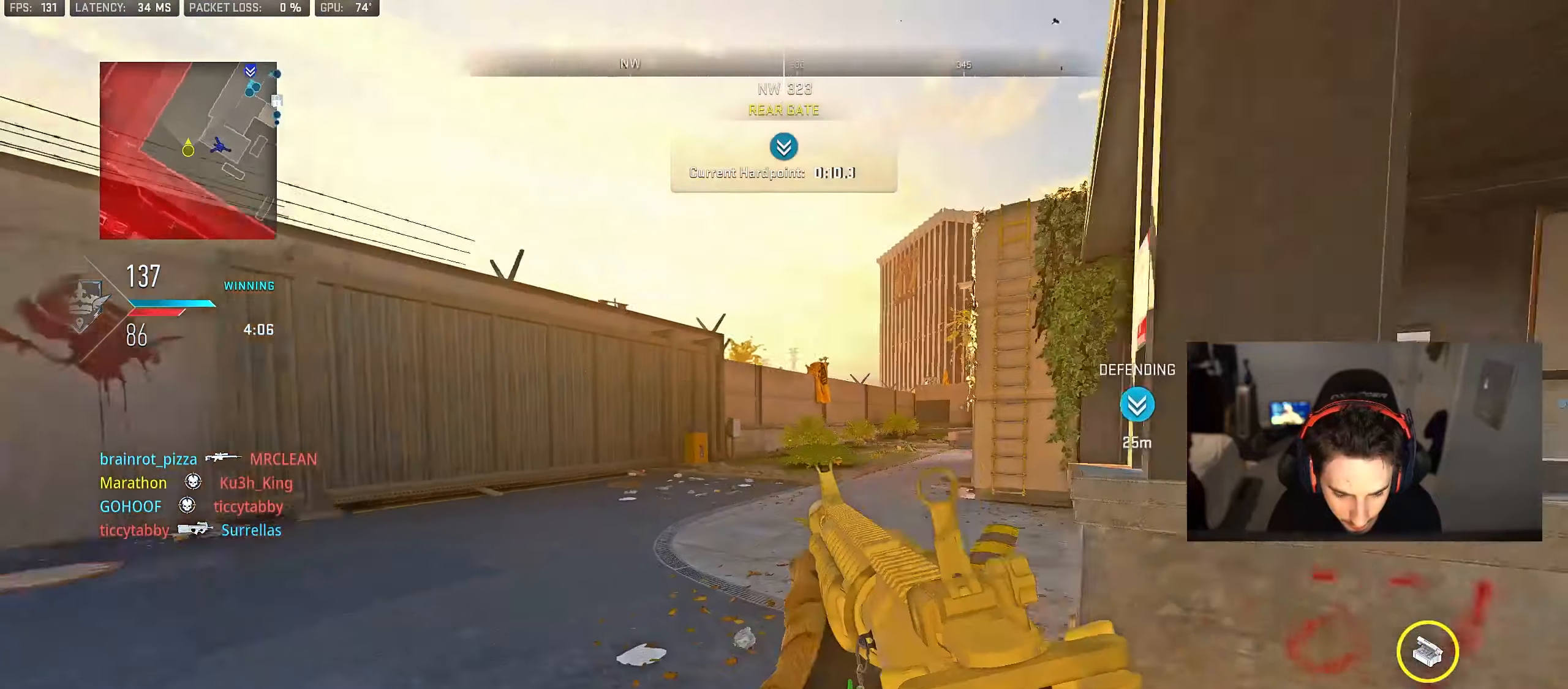
{"buttons": ["L2"], "left_stick": "left", "right_stick": "center", "events": [[67, "right_stick", "right"], [117, "left_stick", "up"], [200, "CROSS", "down"], [200, "L2", "down"], [233, "right_stick", "center"], [267, "CROSS", "up"], [300, "left_stick", "left"]]}
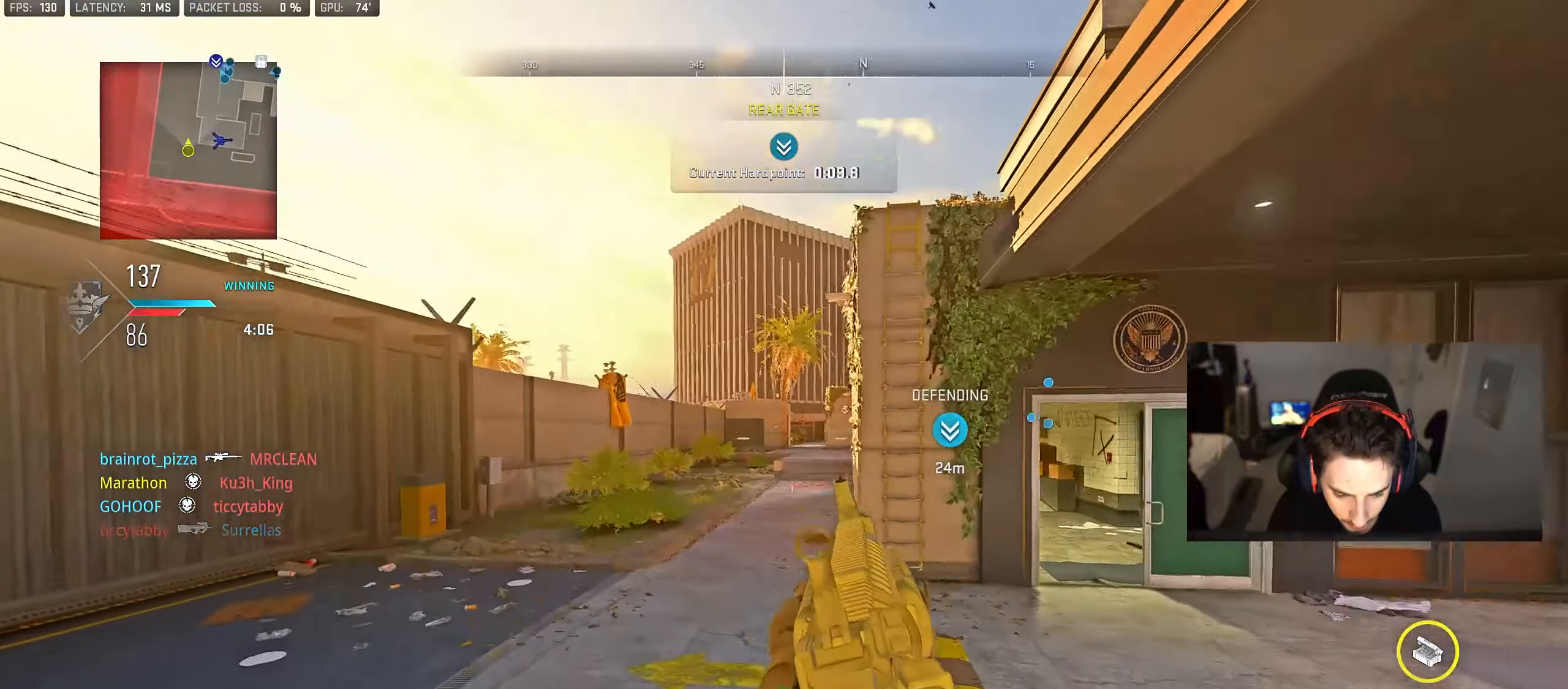
{"buttons": ["L2"], "left_stick": "up-left", "right_stick": "center", "events": [[383, "left_stick", "up-left"]]}
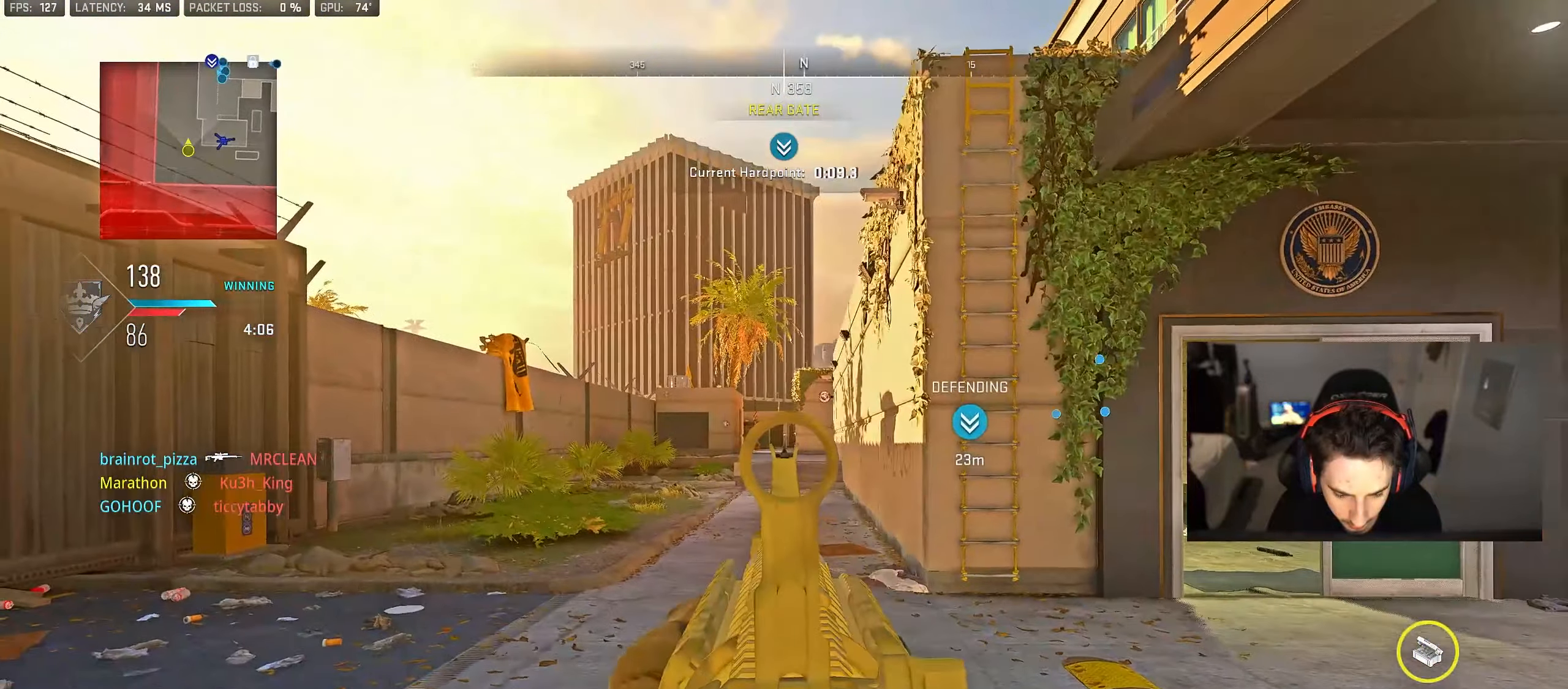
{"buttons": ["TRIANGLE"], "left_stick": "up", "right_stick": "center", "events": [[33, "left_stick", "up"], [83, "L2", "up"], [100, "TRIANGLE", "down"], [133, "TRIANGLE", "up"], [217, "TRIANGLE", "down"], [283, "TRIANGLE", "up"], [333, "TRIANGLE", "down"], [400, "TRIANGLE", "up"], [483, "TRIANGLE", "down"]]}
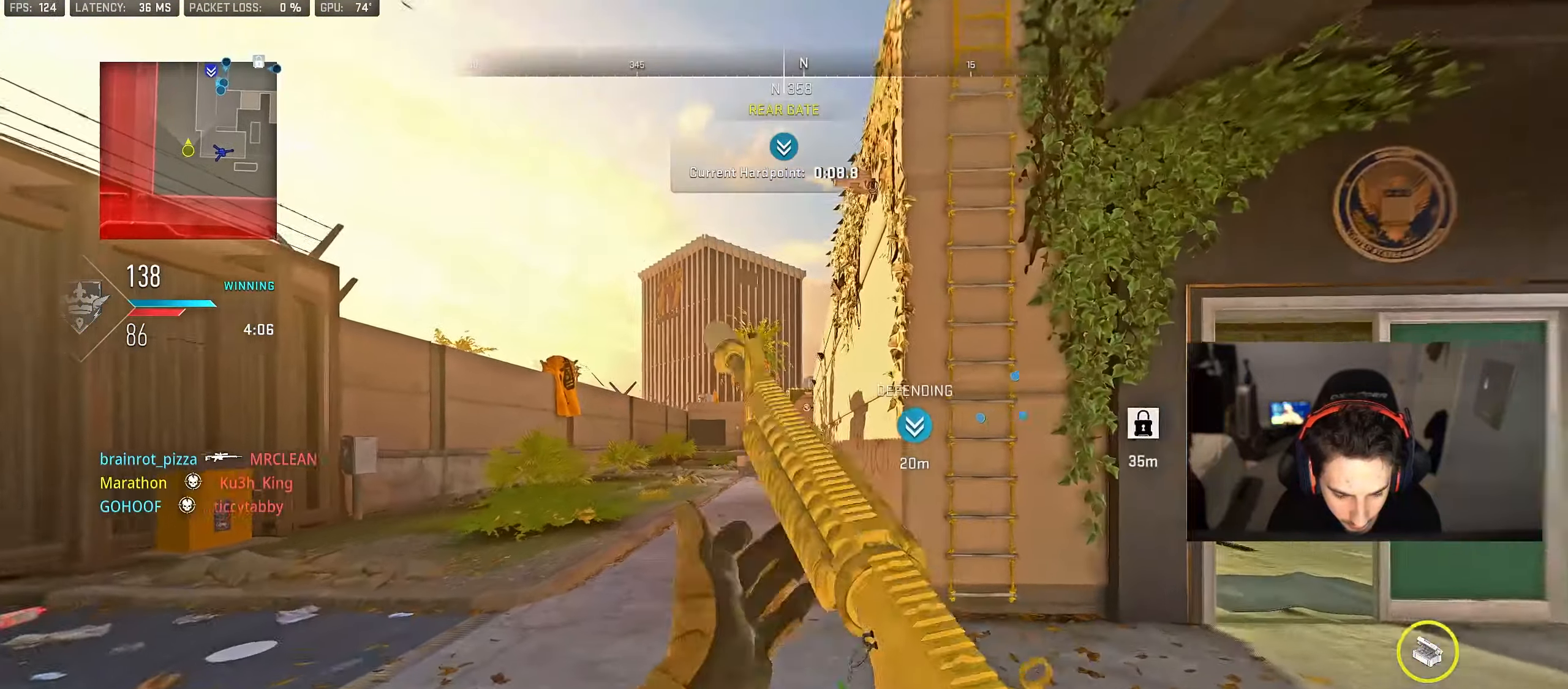
{"buttons": [], "left_stick": "up", "right_stick": "right", "events": [[17, "left_stick", "up-left"], [33, "TRIANGLE", "up"], [167, "right_stick", "down-left"], [350, "right_stick", "right"], [450, "left_stick", "up"]]}
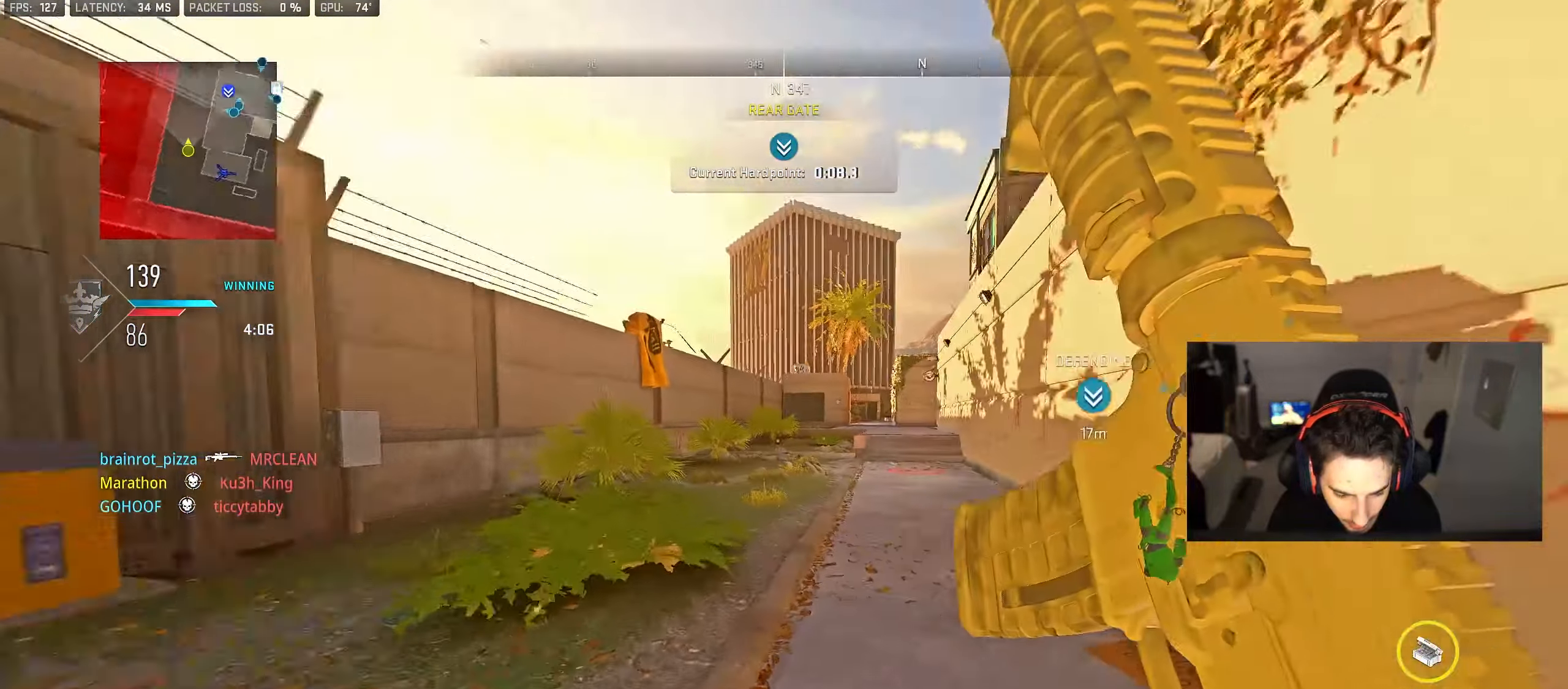
{"buttons": ["L2"], "left_stick": "up-left", "right_stick": "center", "events": [[33, "CROSS", "down"], [33, "left_stick", "up-right"], [50, "L2", "down"], [67, "right_stick", "center"], [100, "left_stick", "center"], [117, "CROSS", "up"], [283, "left_stick", "up-left"]]}